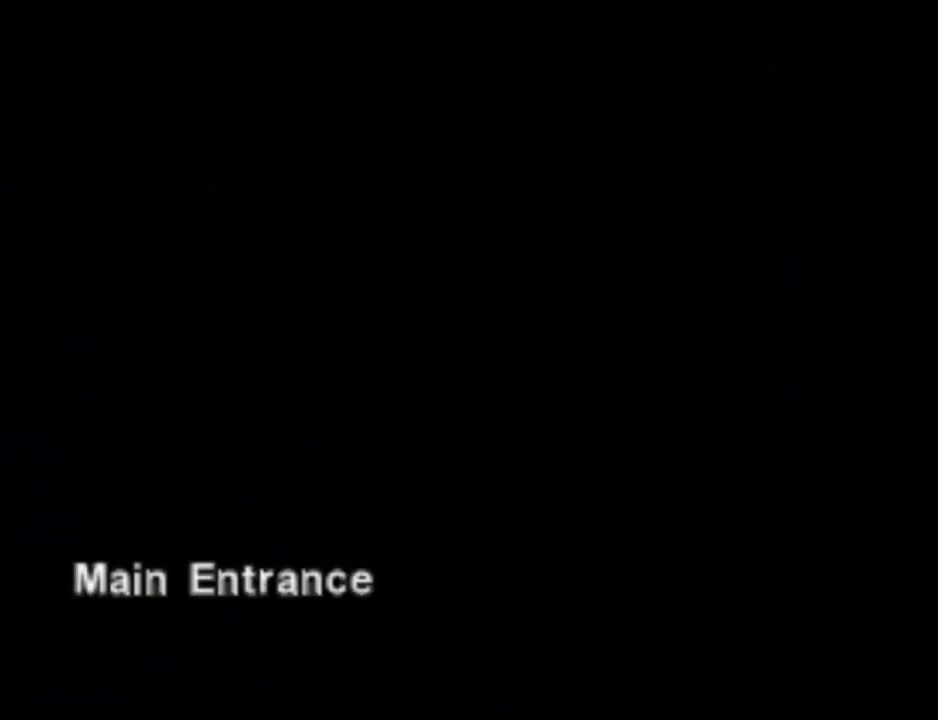
Gameplay with a controller (PlayStation layout); each line is a JSON object with the inputs held at the frame after it. "events" lists button and stick changes between this image and that frame as [ms after this image, input, new state], when the widget could be followed in between. Not read: L2 R2 left_stick right_stick.
{"buttons": [], "events": []}
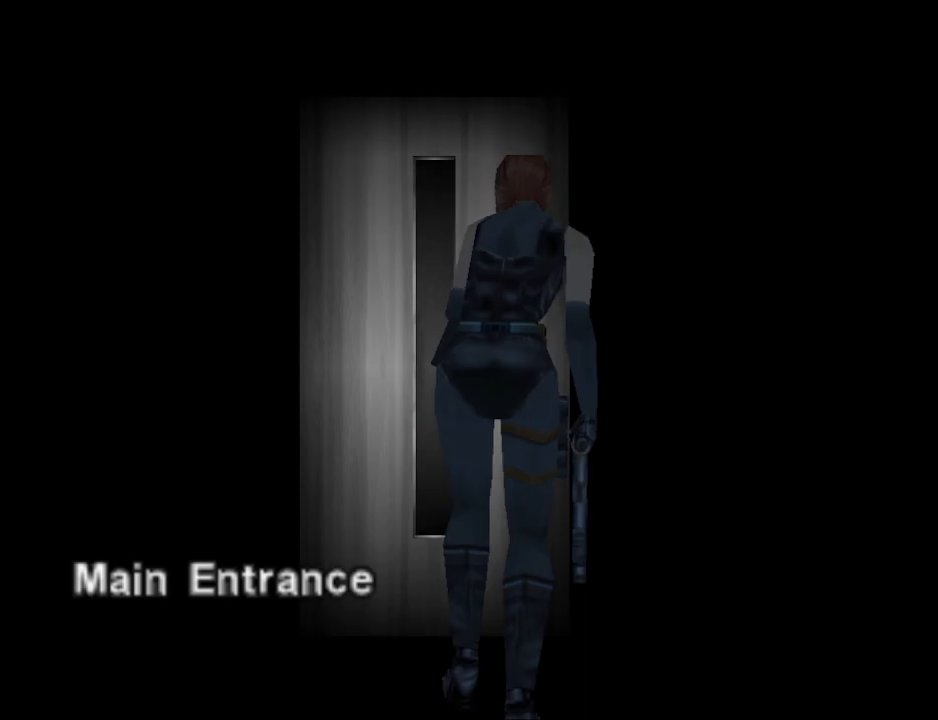
{"buttons": [], "events": []}
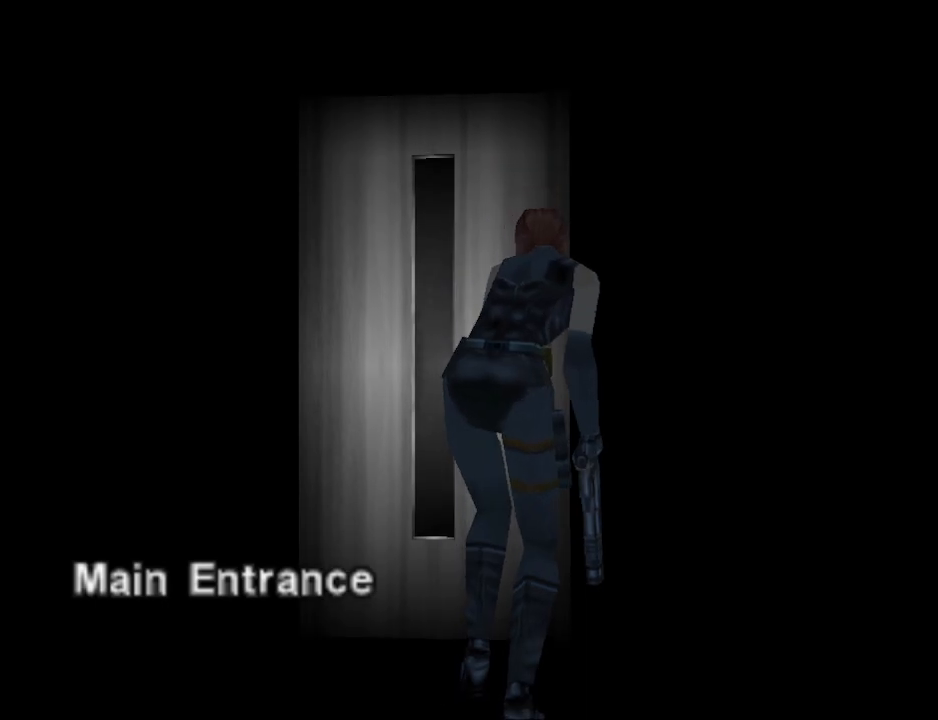
{"buttons": [], "events": []}
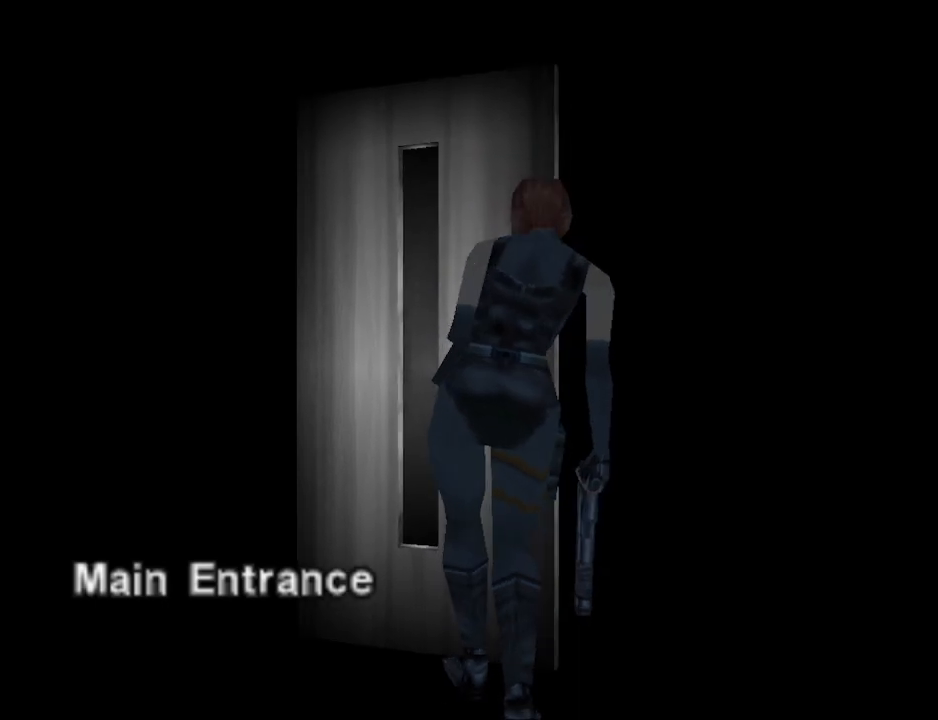
{"buttons": [], "events": []}
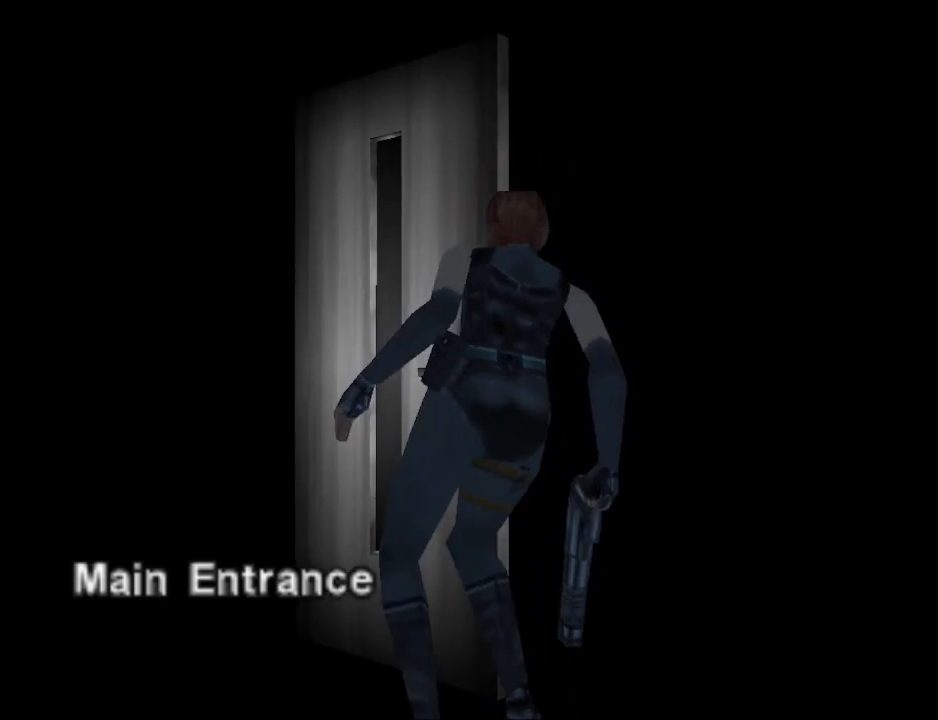
{"buttons": [], "events": []}
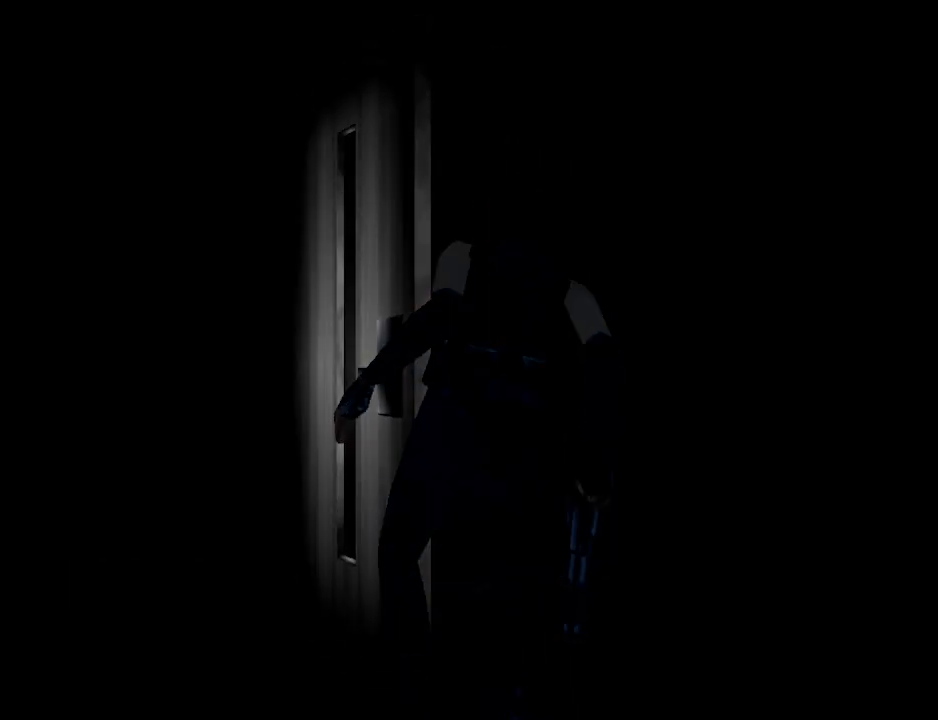
{"buttons": [], "events": []}
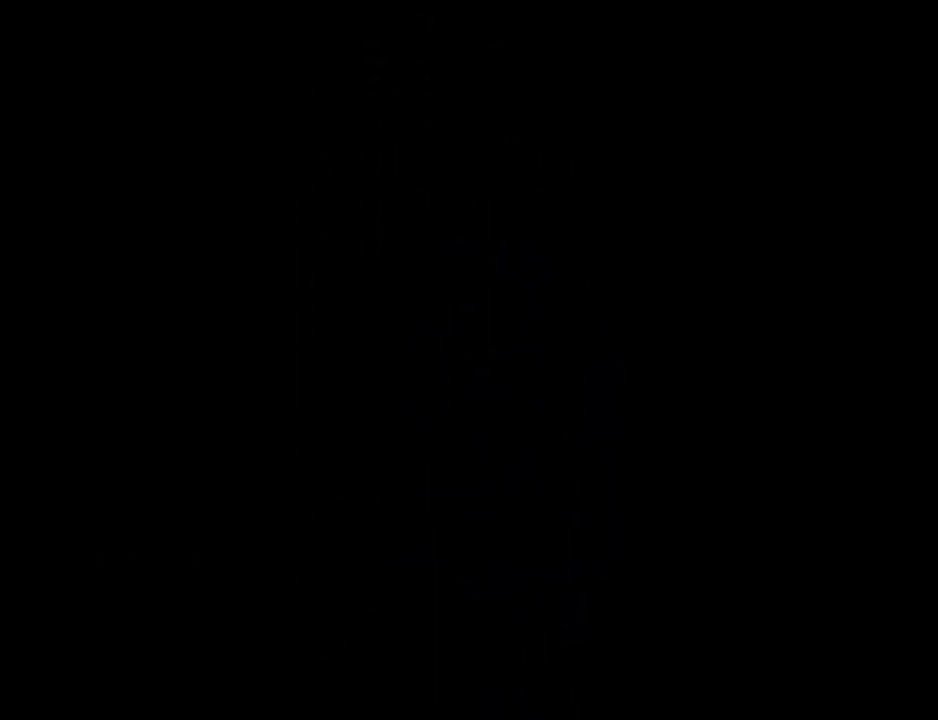
{"buttons": ["DPAD_UP"], "events": [[467, "DPAD_UP", "down"]]}
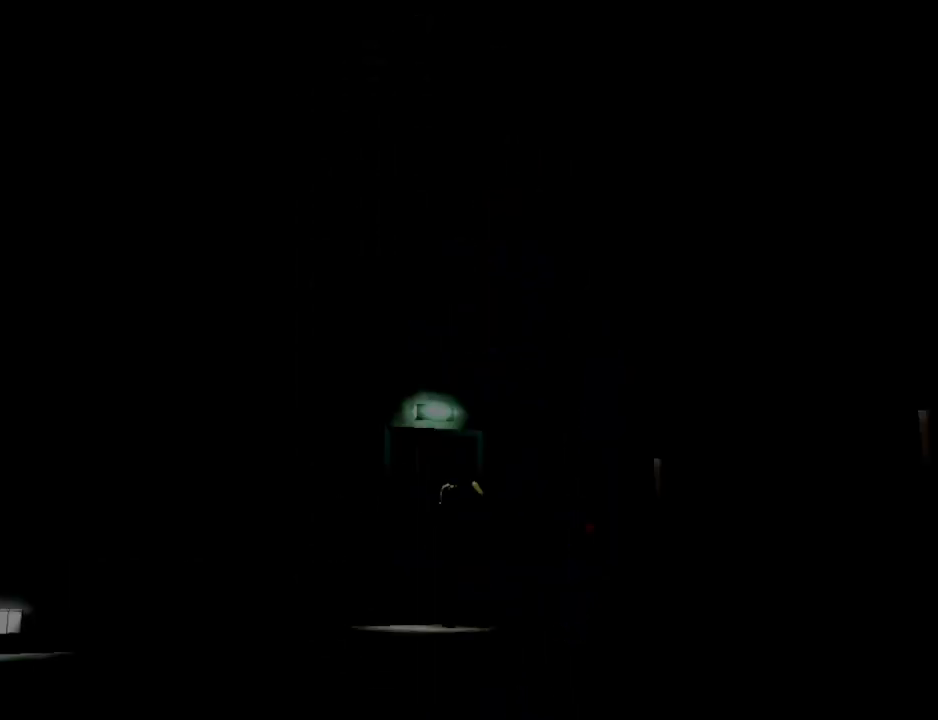
{"buttons": ["CIRCLE", "DPAD_UP"], "events": [[333, "CIRCLE", "down"]]}
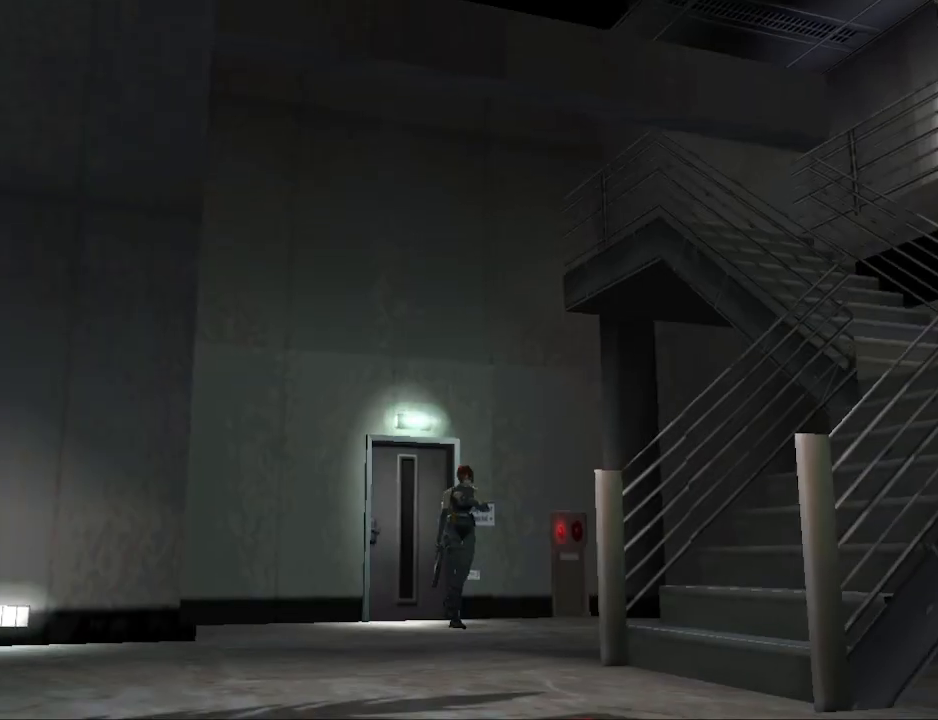
{"buttons": ["CIRCLE", "DPAD_UP"], "events": [[133, "DPAD_RIGHT", "down"], [433, "DPAD_RIGHT", "up"]]}
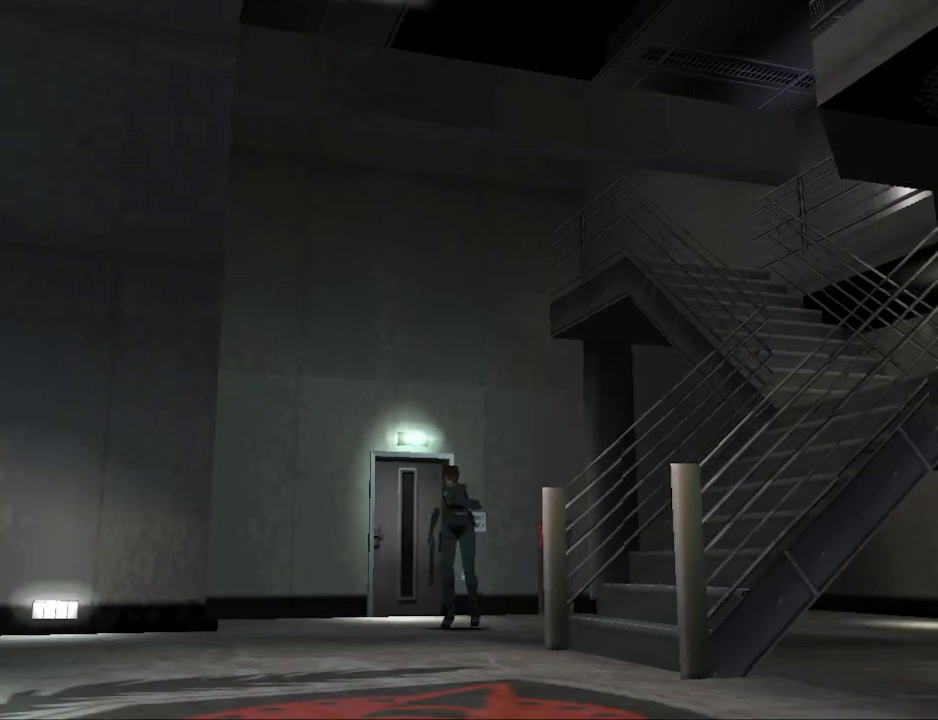
{"buttons": ["CIRCLE", "DPAD_UP", "DPAD_LEFT"], "events": [[467, "DPAD_LEFT", "down"]]}
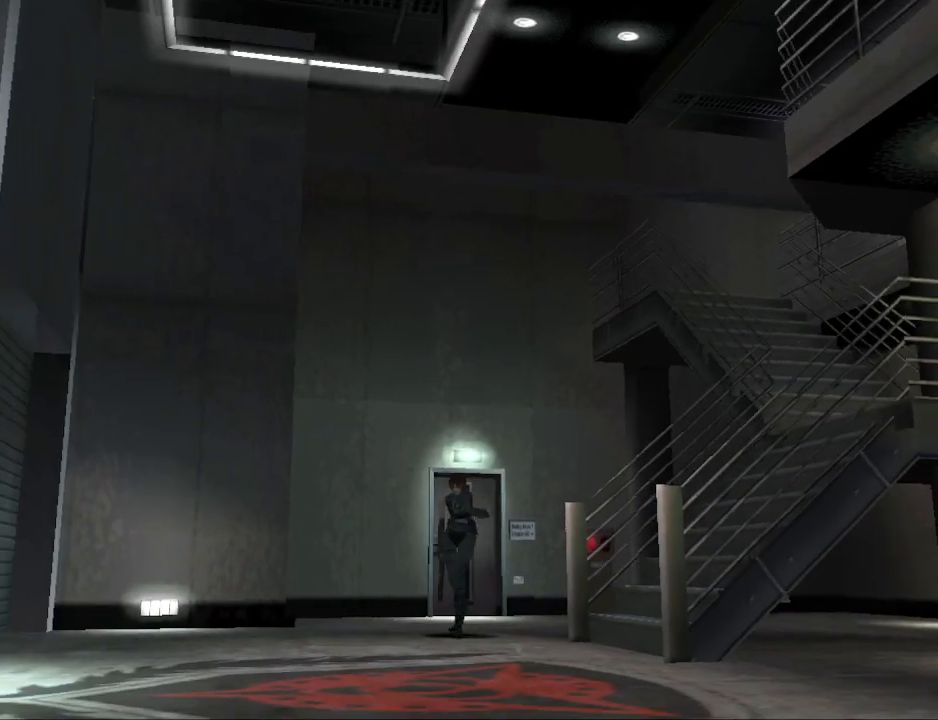
{"buttons": ["CIRCLE", "DPAD_UP"], "events": [[167, "DPAD_LEFT", "up"]]}
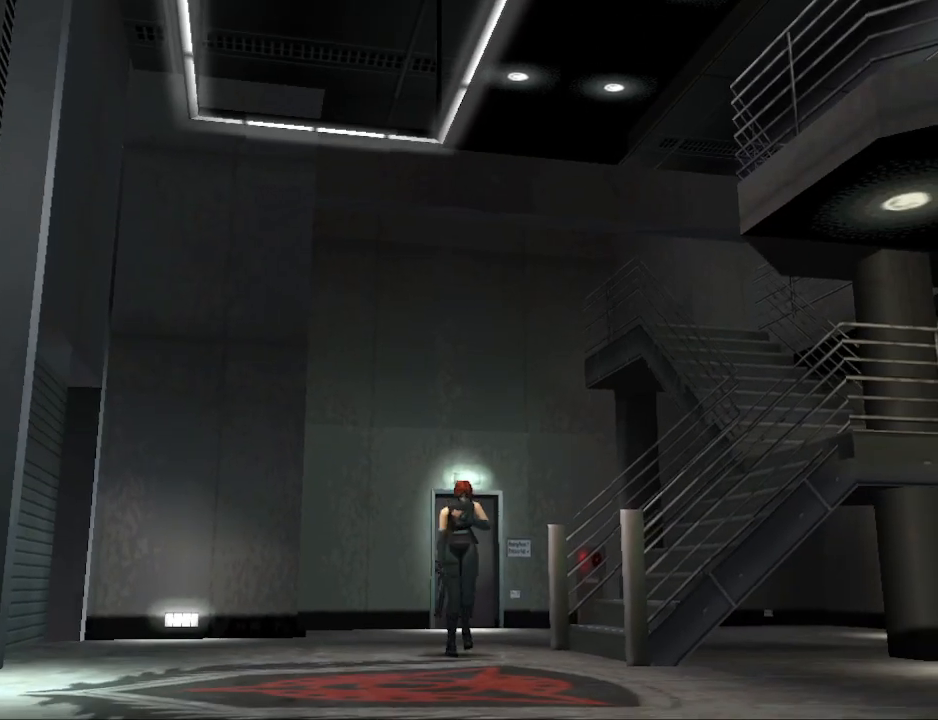
{"buttons": ["CIRCLE", "DPAD_UP"], "events": [[133, "DPAD_LEFT", "down"], [300, "DPAD_LEFT", "up"]]}
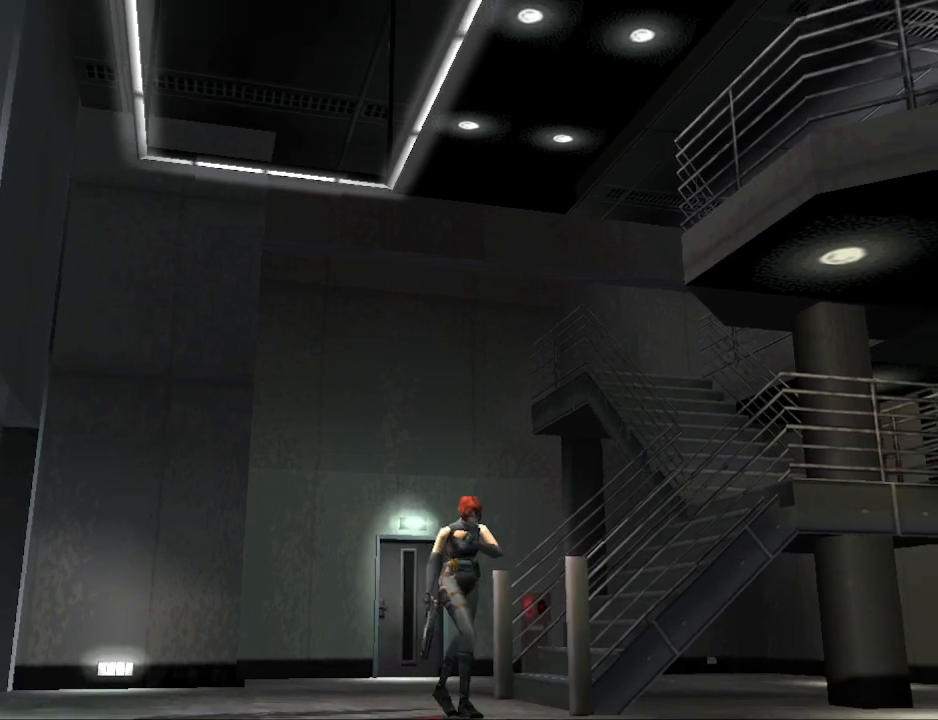
{"buttons": ["CIRCLE", "DPAD_UP"], "events": []}
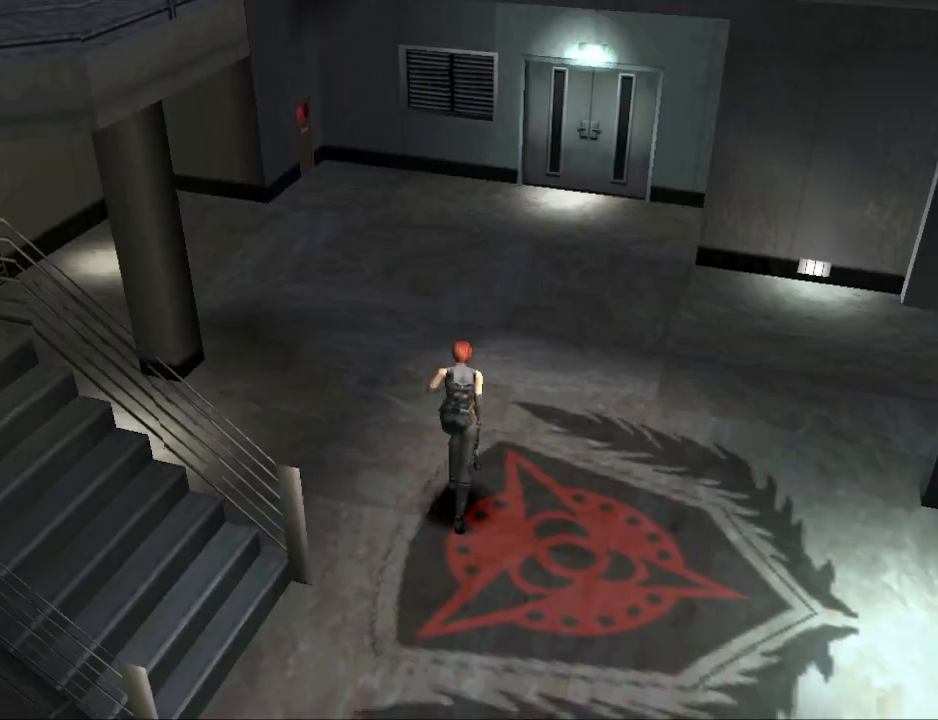
{"buttons": ["CIRCLE", "DPAD_UP"], "events": []}
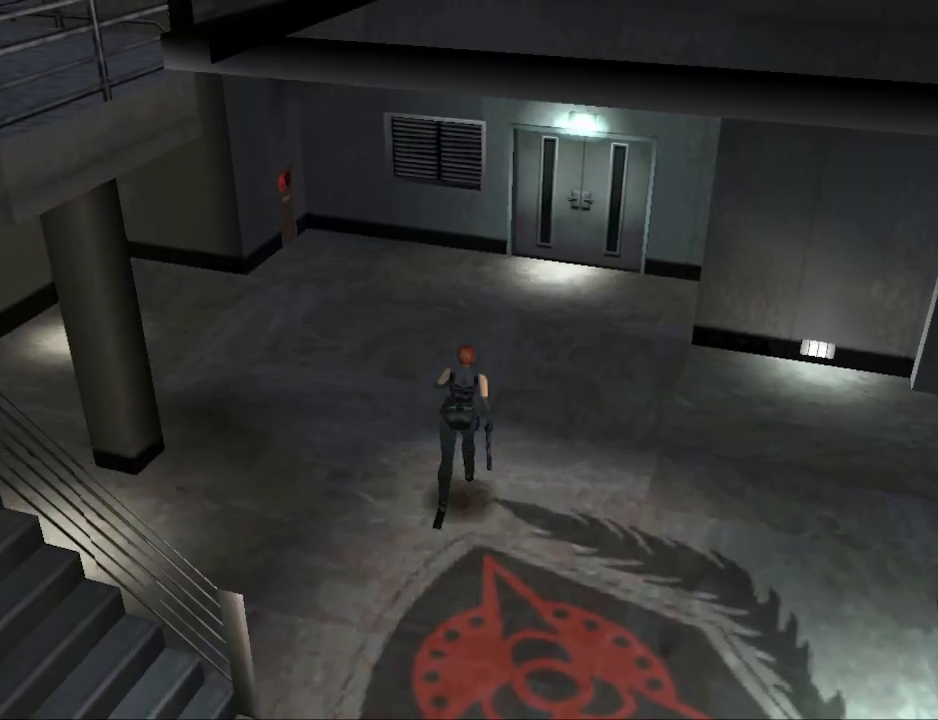
{"buttons": ["CIRCLE", "DPAD_UP"], "events": []}
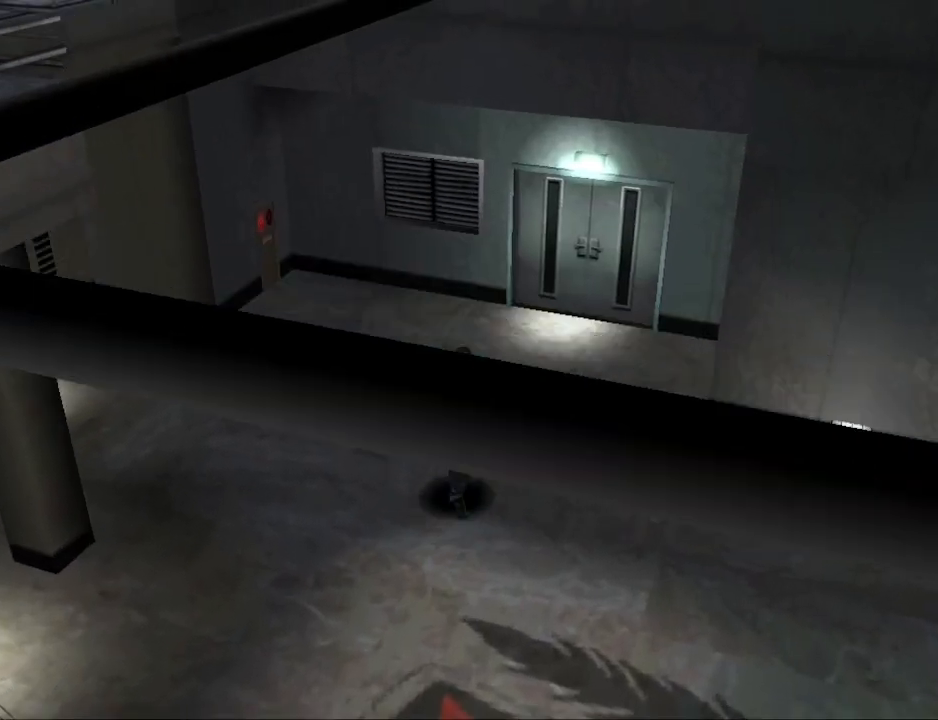
{"buttons": ["CIRCLE", "DPAD_UP"], "events": [[33, "DPAD_RIGHT", "down"], [133, "DPAD_RIGHT", "up"]]}
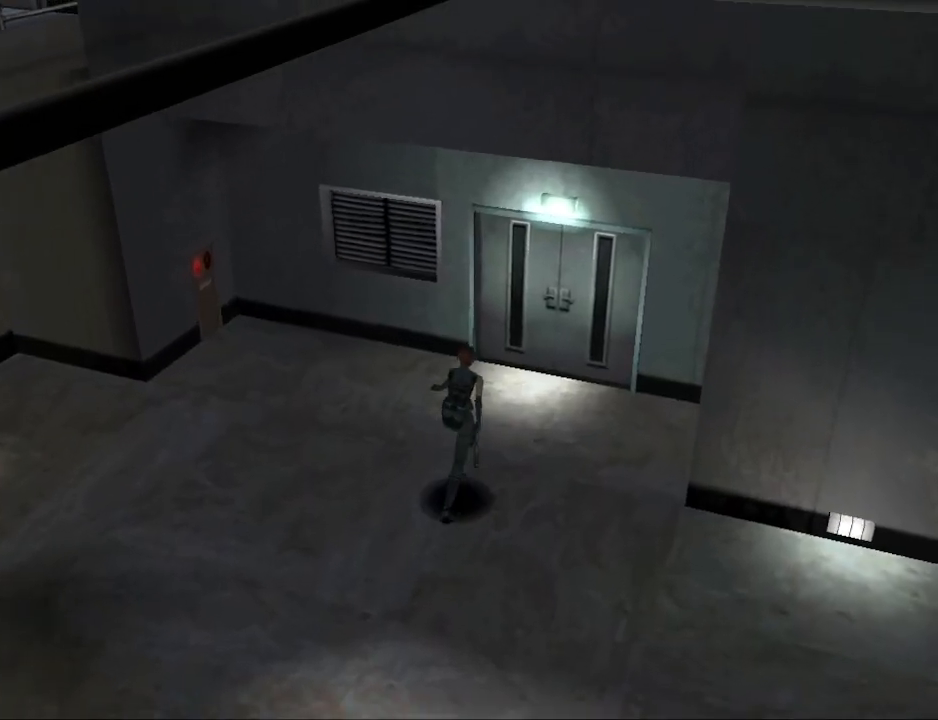
{"buttons": ["CIRCLE", "DPAD_UP"], "events": []}
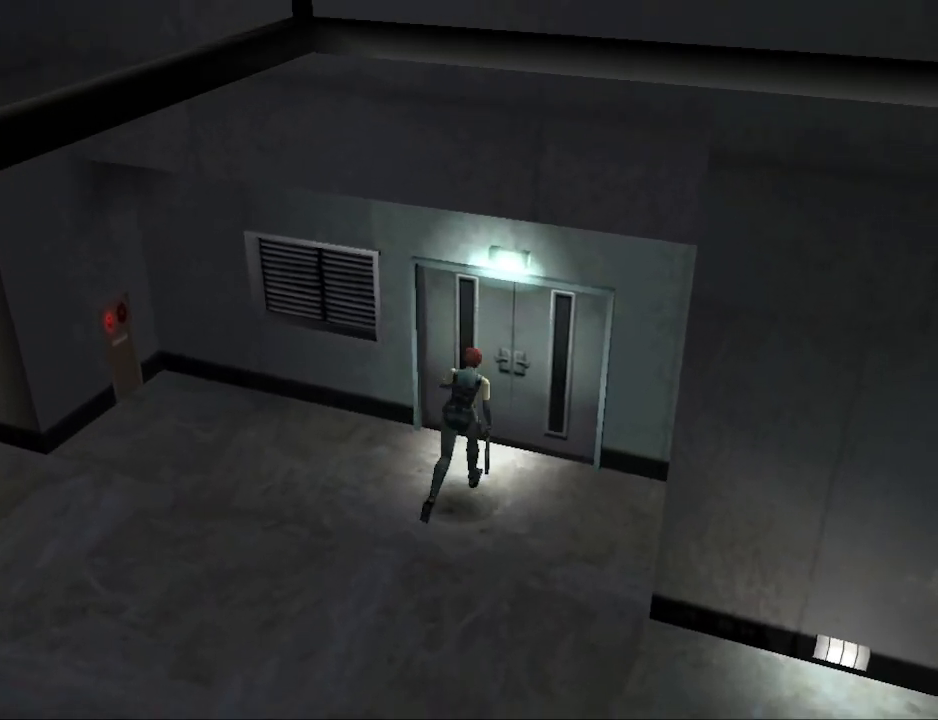
{"buttons": ["CROSS"], "events": [[200, "CIRCLE", "up"], [300, "CROSS", "down"], [400, "CROSS", "up"], [433, "DPAD_UP", "up"], [467, "CROSS", "down"]]}
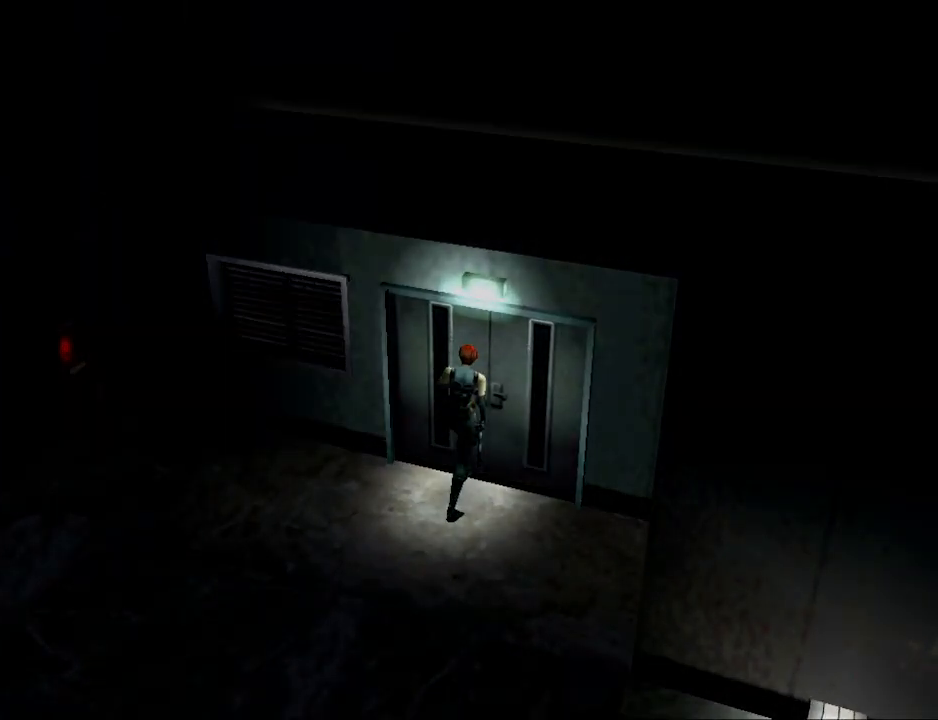
{"buttons": [], "events": [[67, "CROSS", "up"]]}